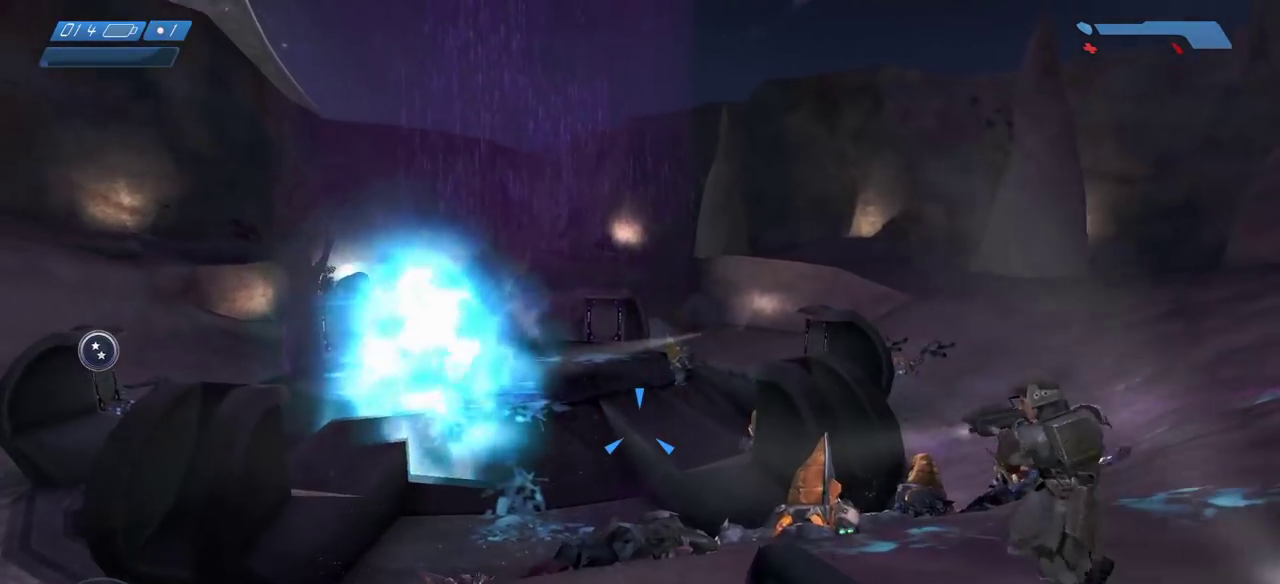
Gameplay with keyboard and mouse; each line is a JSON object with the keys and mouse buttons held at the frame after it. "events" lists presses ("down") and releases ("up") of "a", "ctrl", "d", "e", "f", "q", "r", "s", "shift", "space", "tab", "w", "mouse_left", "mouse_wheel", "mouse_right", "mouse_mb4" and "mouse_mb5" between this image and that frame as [ms after this image, input, new state], when the widget could be followed in between. "mouse_left", "mouse_wheel", "mouse_right", "mouse_mb4", "mouse_mb5" = the "left", "wheel", "right", "mb4", "mb5" buttons of the "mouse" list. No other keys are recorded. "wheel" means that the mouse wheel is clicked or scrolled. Mouse movement is not recorded.
{"keys": ["w"], "mouse": [], "events": [[267, "mouse_left", "down"], [350, "mouse_left", "up"], [433, "mouse_left", "down"], [500, "mouse_left", "up"]]}
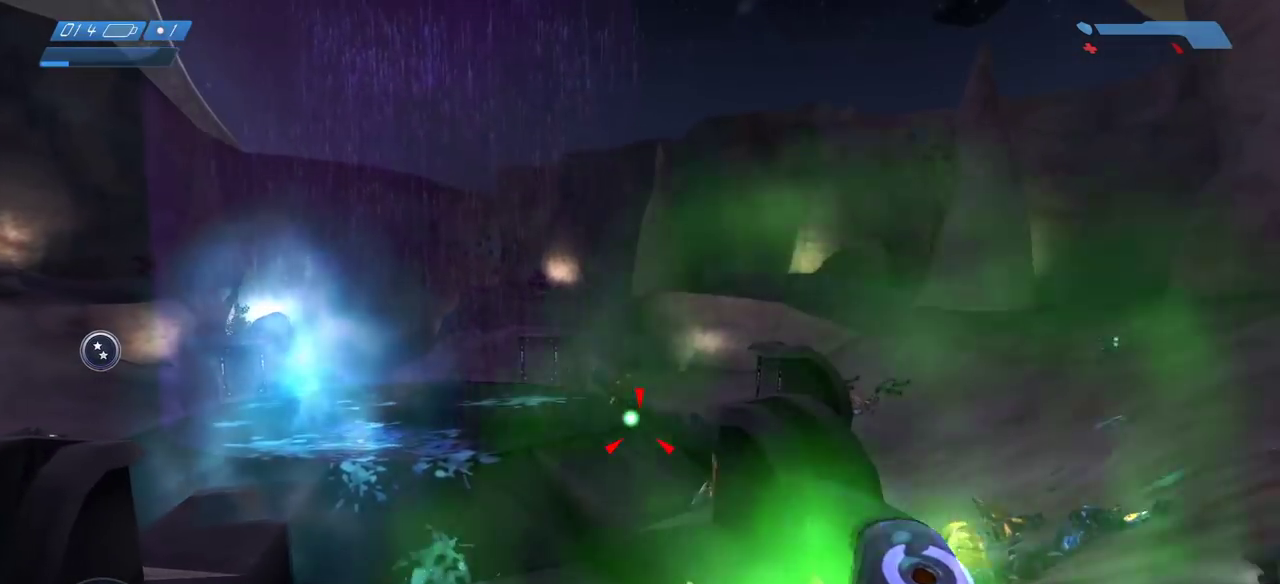
{"keys": ["d", "s"], "mouse": [], "events": [[117, "mouse_left", "down"], [200, "w", "up"], [217, "d", "down"], [217, "mouse_left", "up"], [300, "mouse_left", "down"], [400, "mouse_left", "up"], [417, "s", "down"]]}
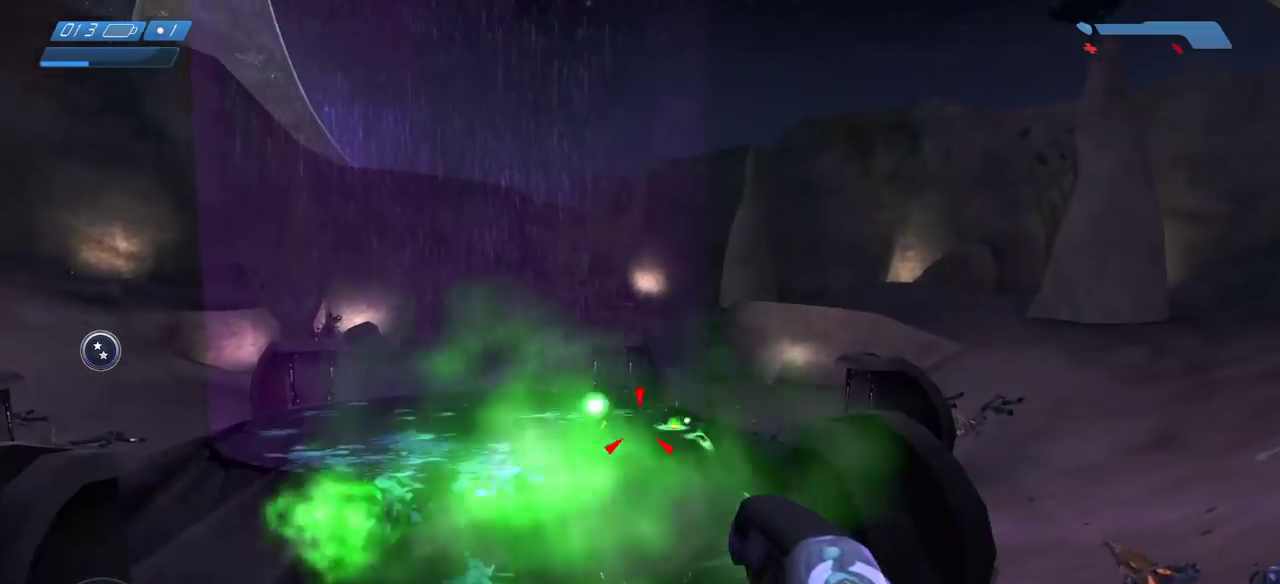
{"keys": ["w"], "mouse": ["left"], "events": [[17, "mouse_left", "down"], [50, "s", "up"], [67, "mouse_left", "up"], [167, "mouse_left", "down"], [233, "mouse_left", "up"], [333, "mouse_left", "down"], [383, "w", "down"], [400, "mouse_left", "up"], [417, "d", "up"], [500, "mouse_left", "down"]]}
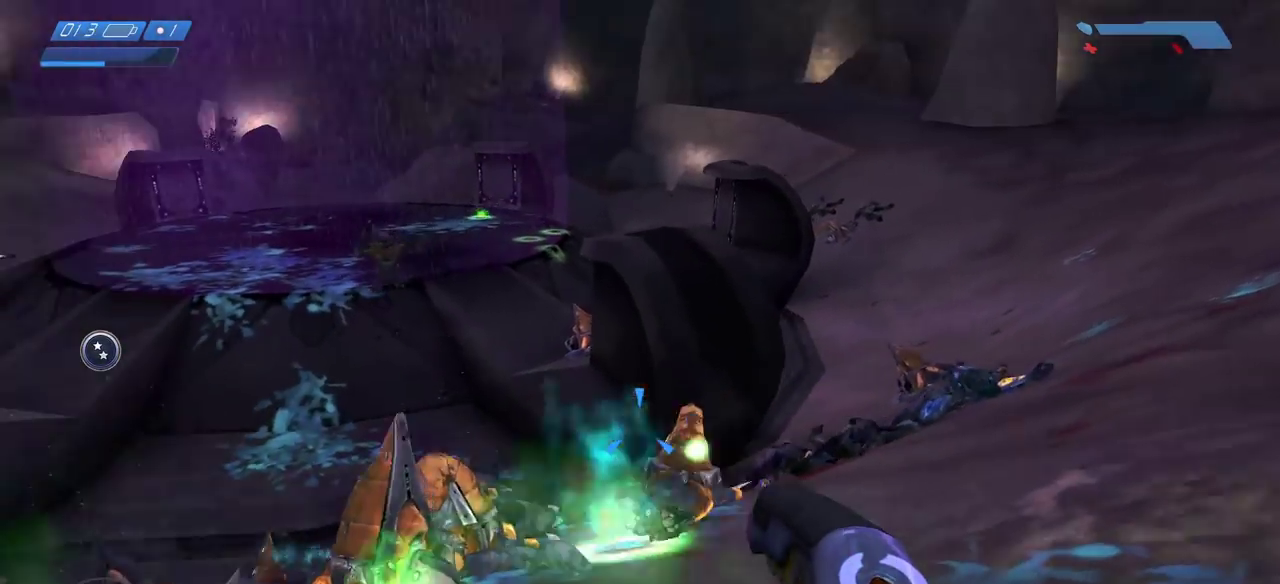
{"keys": [], "mouse": [], "events": [[50, "mouse_left", "up"], [367, "mouse_left", "down"], [433, "mouse_left", "up"], [483, "w", "up"]]}
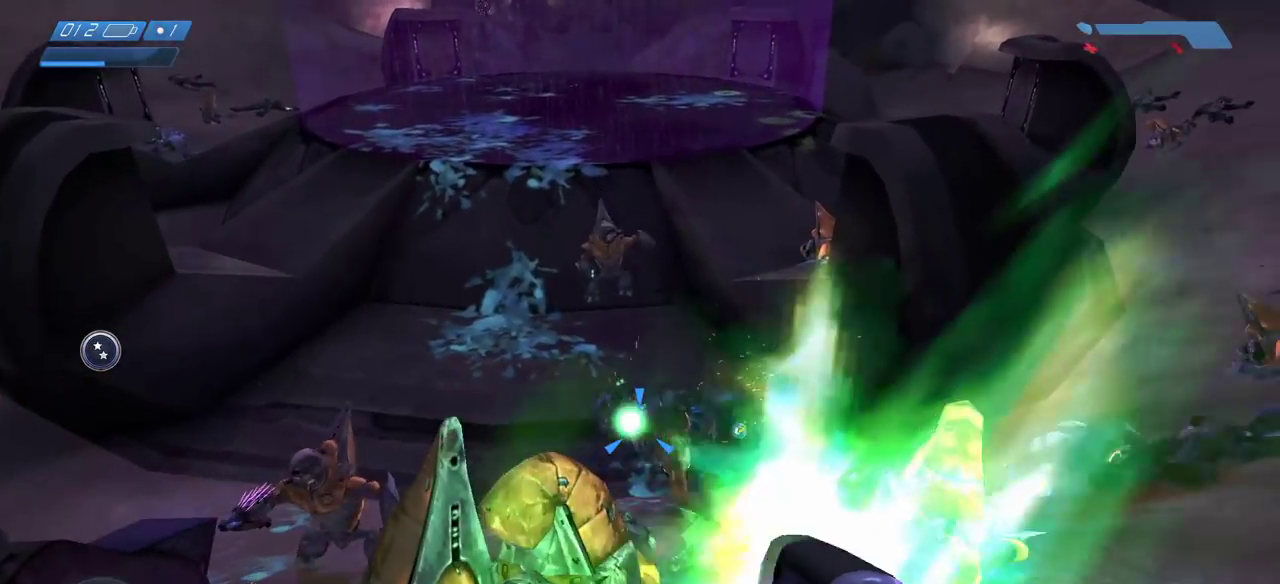
{"keys": [], "mouse": [], "events": [[17, "mouse_left", "down"], [117, "mouse_left", "up"], [200, "mouse_left", "down"], [267, "mouse_left", "up"], [367, "mouse_left", "down"], [450, "mouse_left", "up"]]}
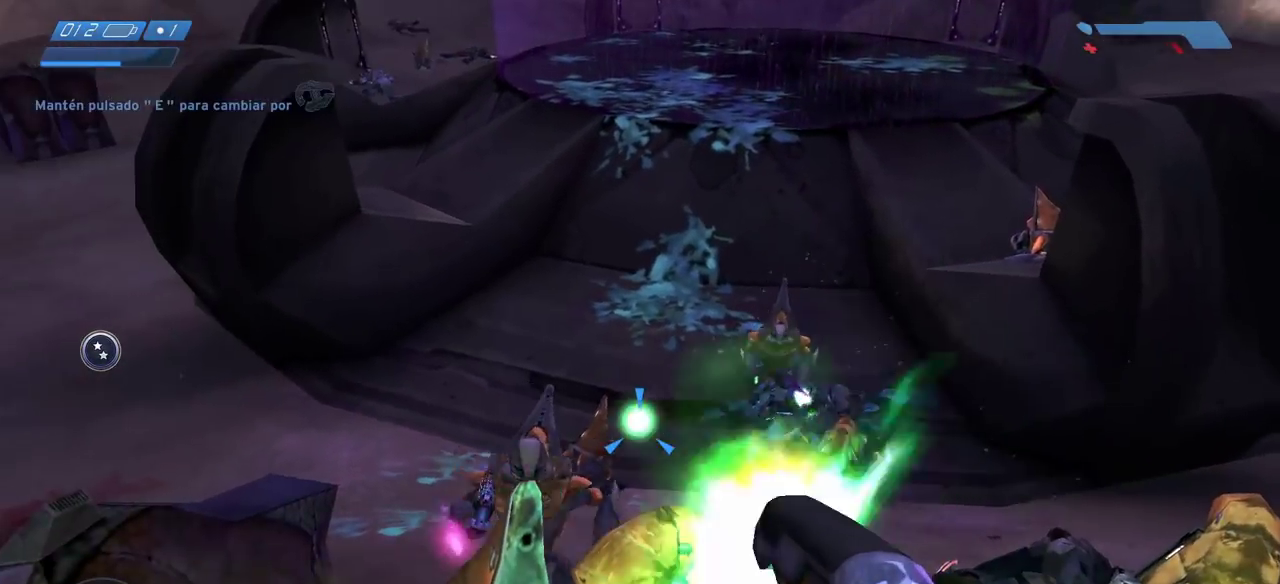
{"keys": [], "mouse": [], "events": [[33, "mouse_left", "down"], [100, "mouse_left", "up"], [200, "mouse_left", "down"], [267, "d", "down"], [267, "mouse_left", "up"], [350, "mouse_left", "down"], [433, "mouse_left", "up"], [467, "d", "up"]]}
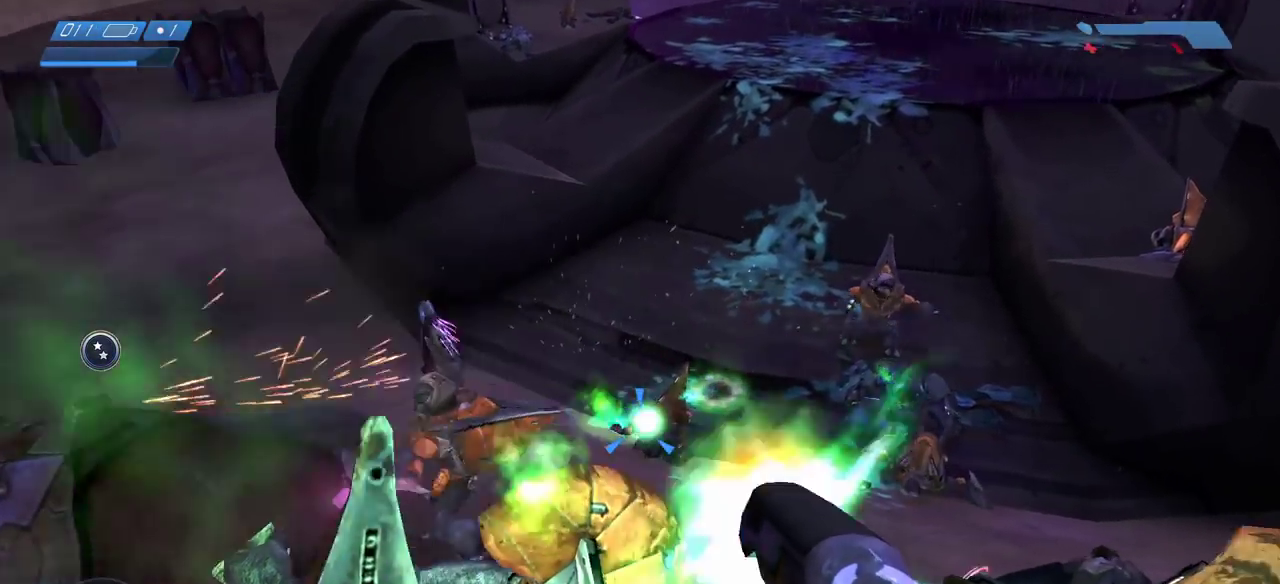
{"keys": [], "mouse": [], "events": [[33, "mouse_left", "down"], [117, "mouse_left", "up"], [200, "mouse_left", "down"], [250, "mouse_left", "up"], [367, "mouse_left", "down"], [467, "mouse_left", "up"]]}
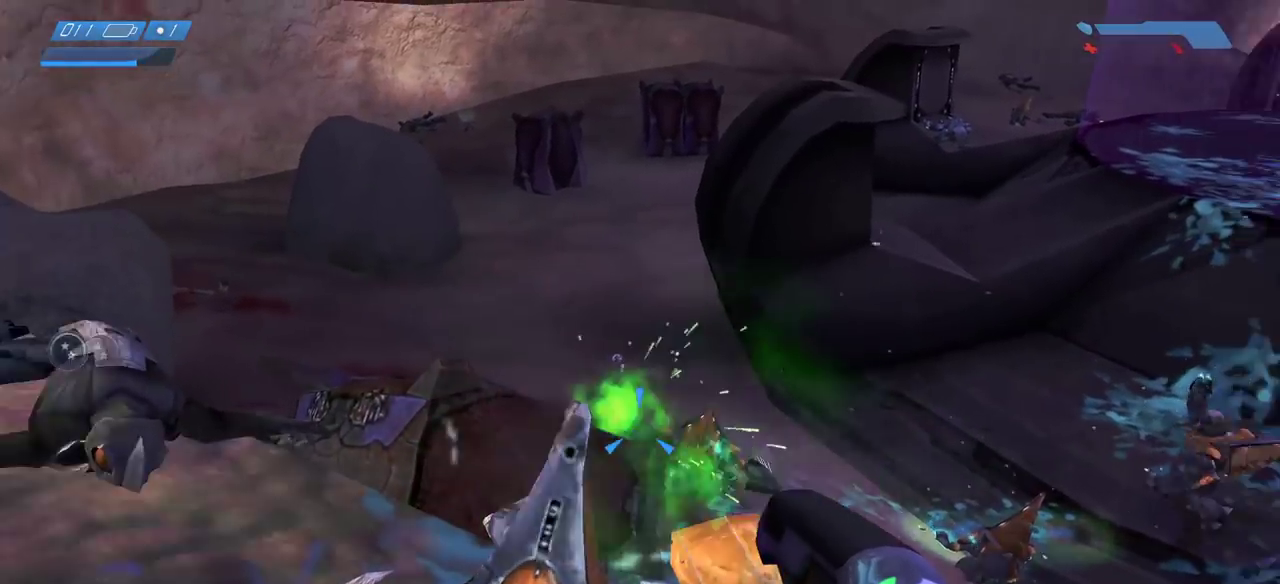
{"keys": ["a"], "mouse": [], "events": [[250, "a", "down"], [333, "mouse_left", "down"], [433, "mouse_left", "up"]]}
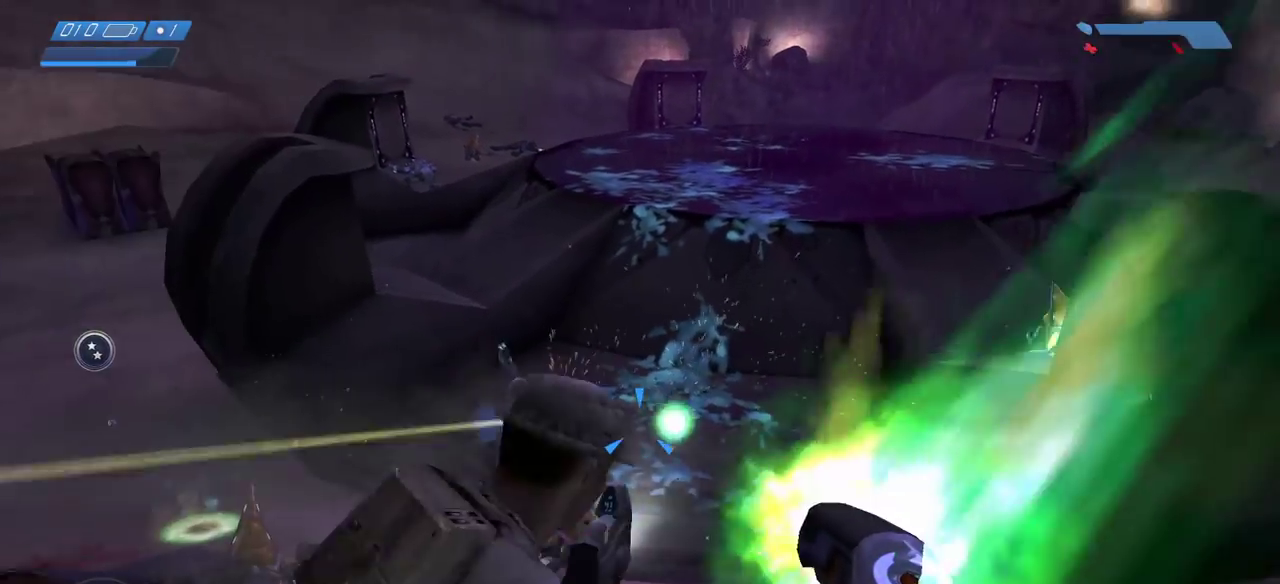
{"keys": ["a"], "mouse": [], "events": [[17, "mouse_left", "down"], [67, "mouse_left", "up"], [183, "mouse_left", "down"], [267, "mouse_left", "up"], [383, "mouse_left", "down"], [450, "mouse_left", "up"]]}
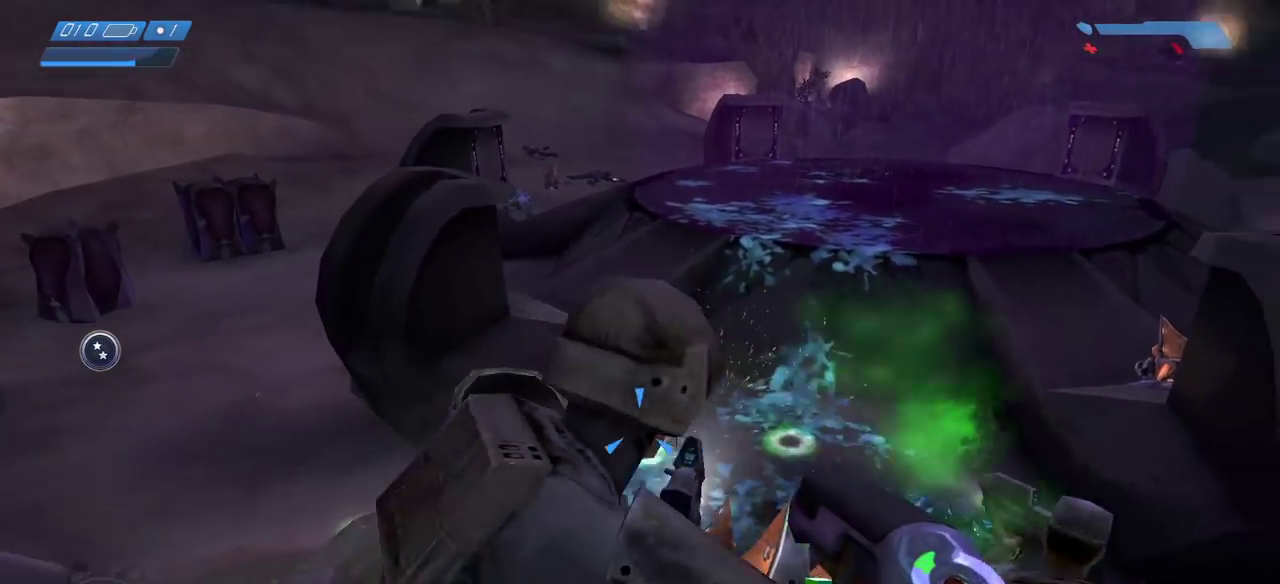
{"keys": ["a"], "mouse": [], "events": [[67, "a", "up"], [83, "mouse_left", "down"], [117, "mouse_left", "up"], [267, "a", "down"]]}
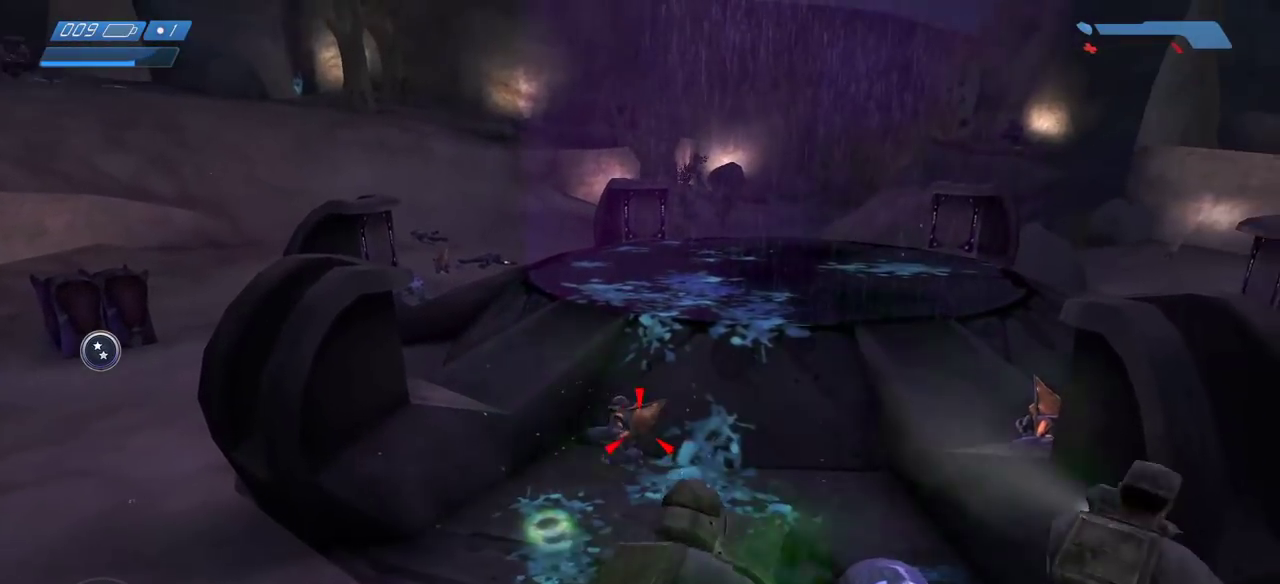
{"keys": [], "mouse": [], "events": [[50, "mouse_left", "down"], [117, "a", "up"], [150, "mouse_left", "up"], [233, "mouse_left", "down"], [317, "mouse_left", "up"], [417, "mouse_left", "down"], [500, "mouse_left", "up"]]}
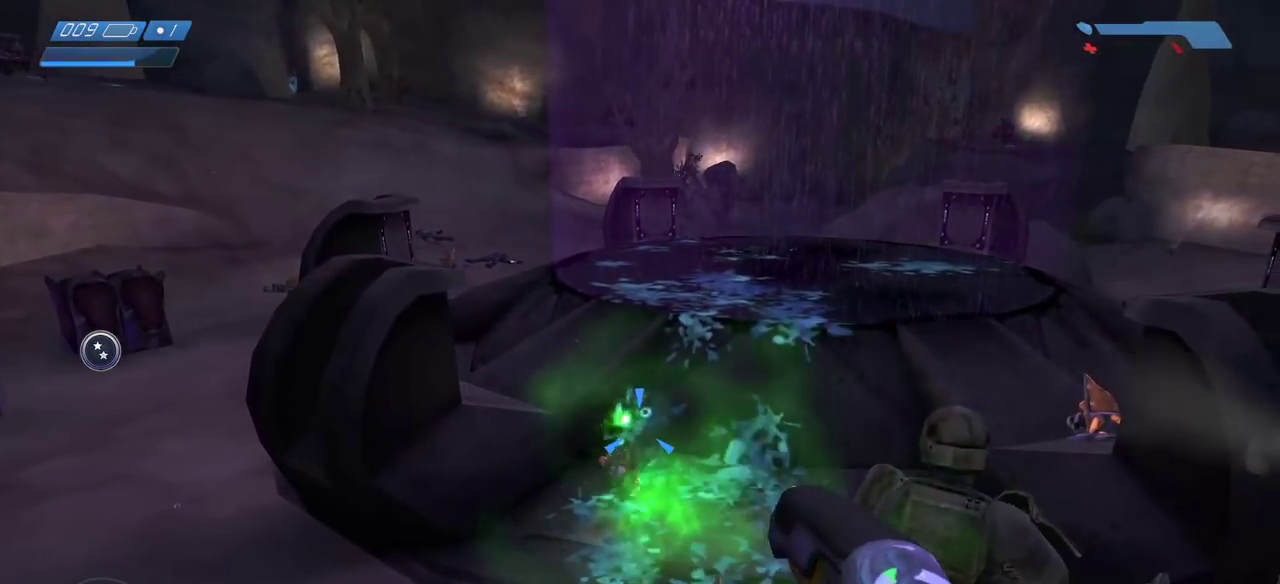
{"keys": ["s"], "mouse": [], "events": [[33, "a", "down"], [250, "s", "down"], [467, "a", "up"]]}
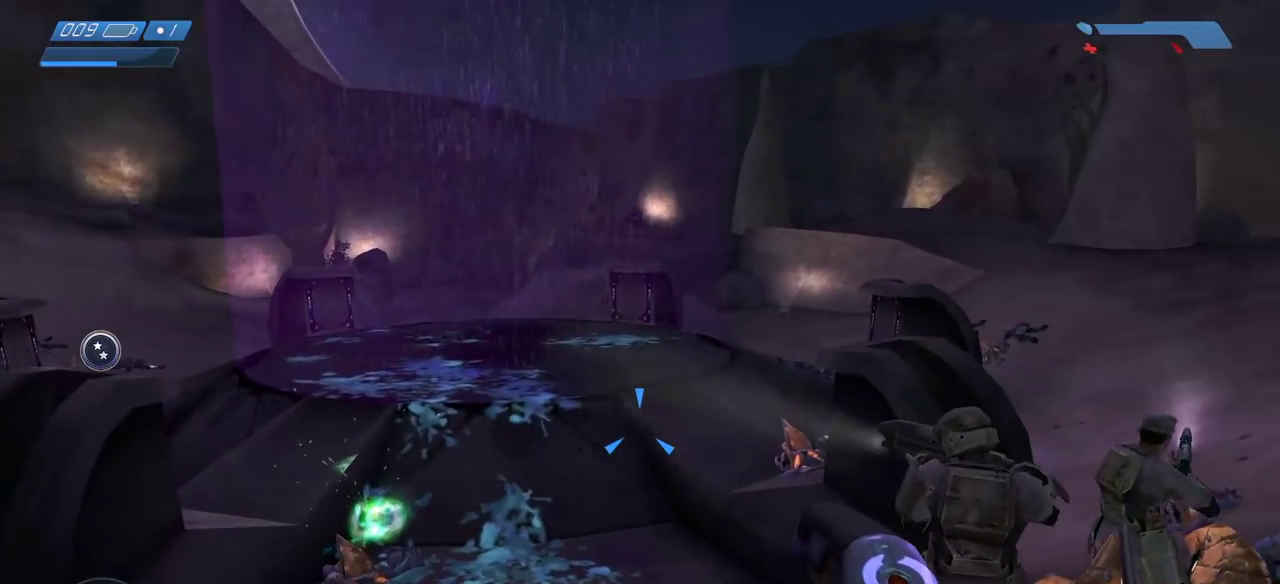
{"keys": [], "mouse": [], "events": [[100, "s", "up"]]}
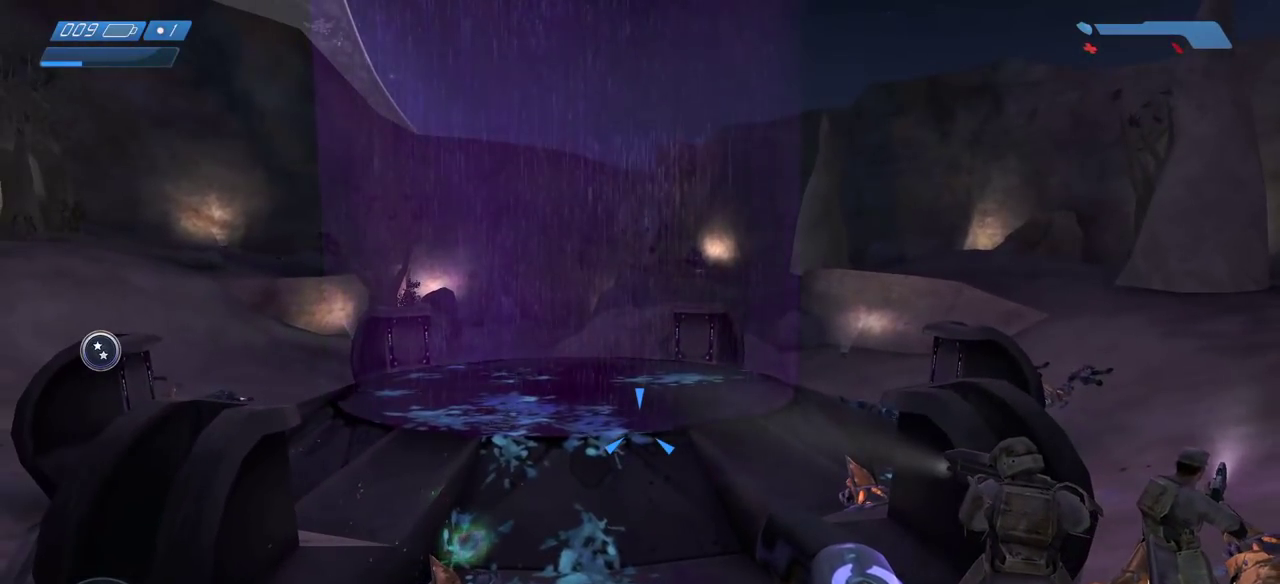
{"keys": [], "mouse": [], "events": []}
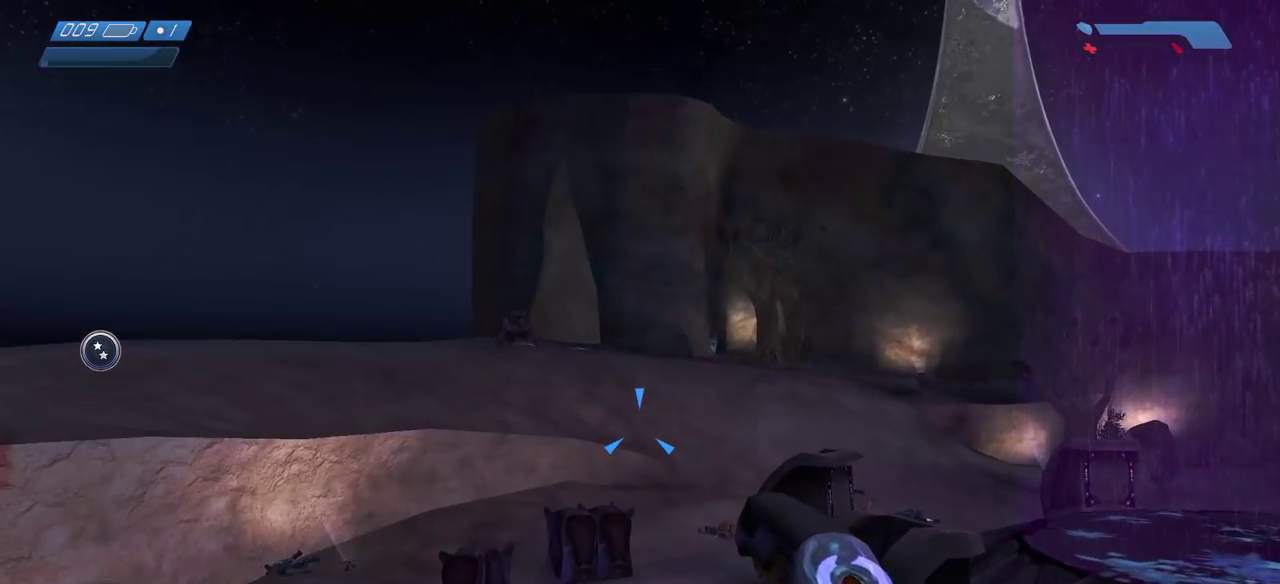
{"keys": [], "mouse": [], "events": []}
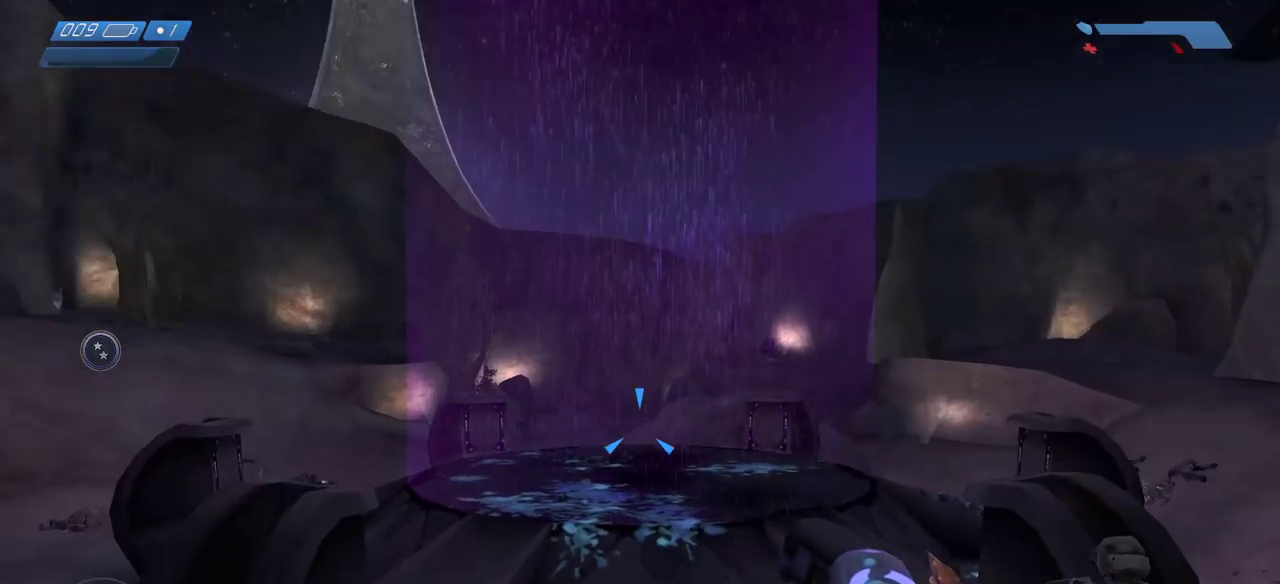
{"keys": [], "mouse": [], "events": []}
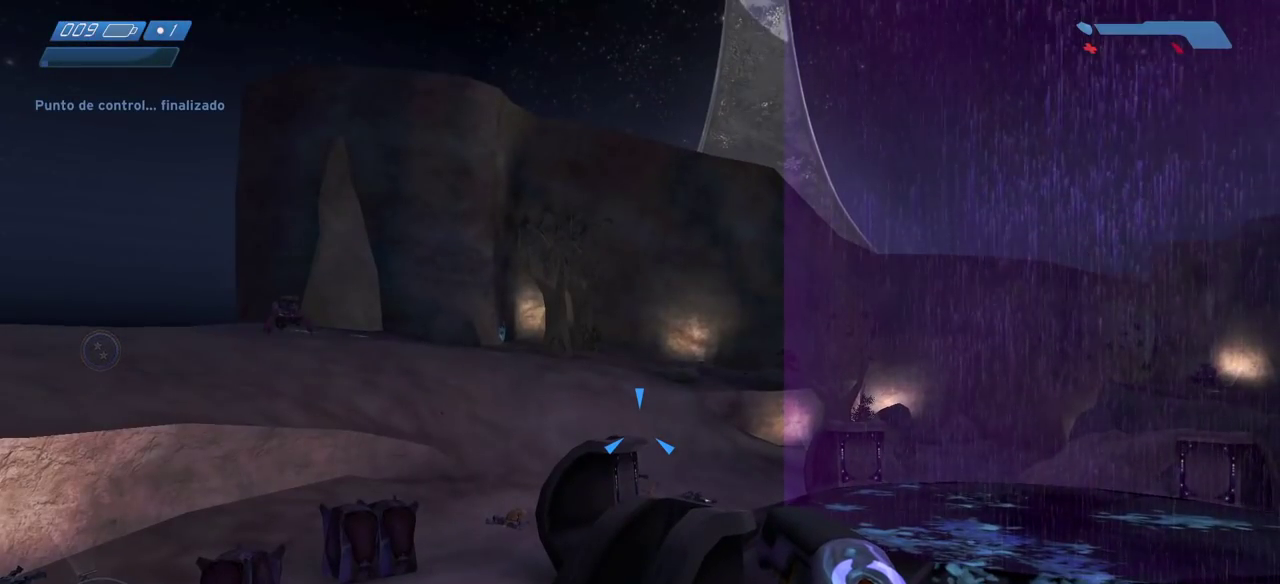
{"keys": [], "mouse": [], "events": [[83, "a", "down"], [317, "a", "up"]]}
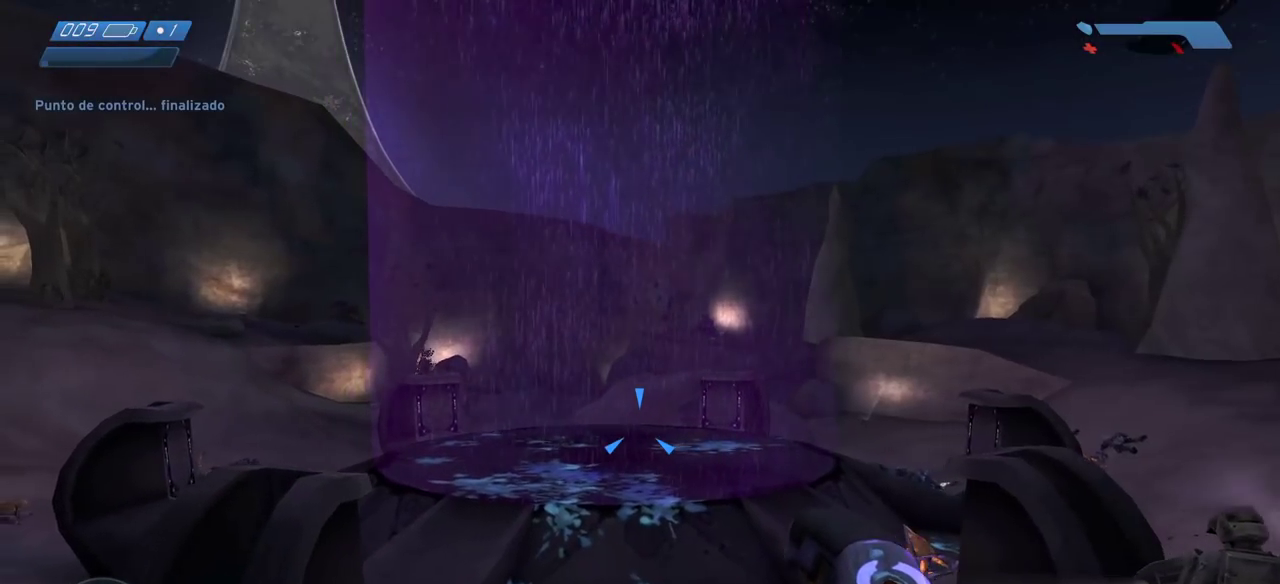
{"keys": ["w"], "mouse": [], "events": [[400, "w", "down"]]}
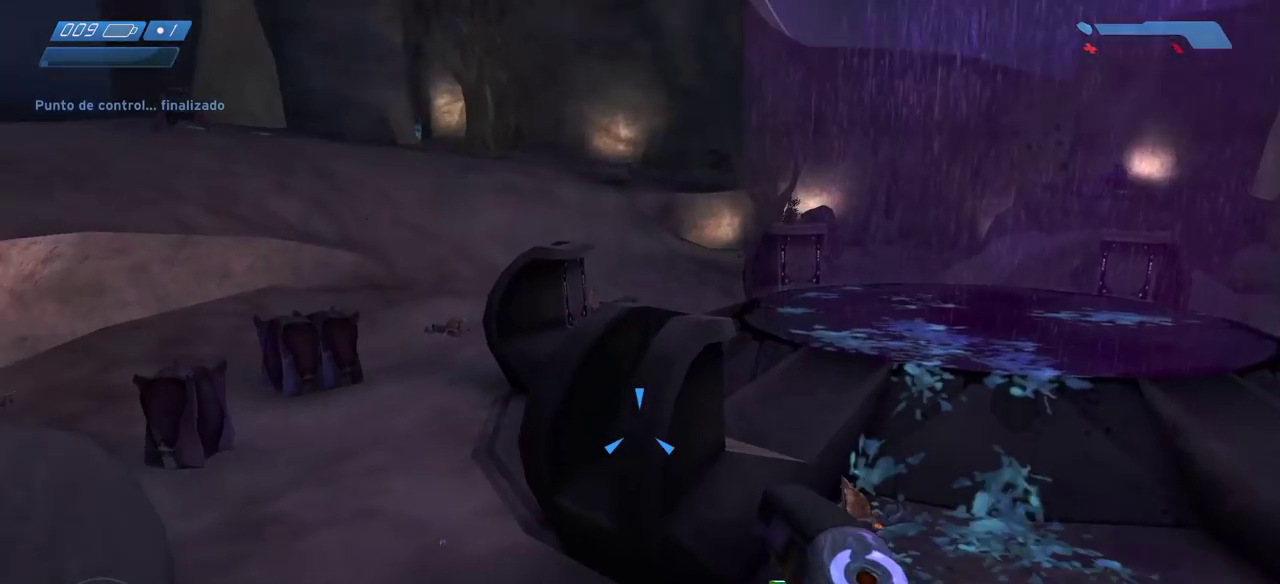
{"keys": ["w"], "mouse": [], "events": []}
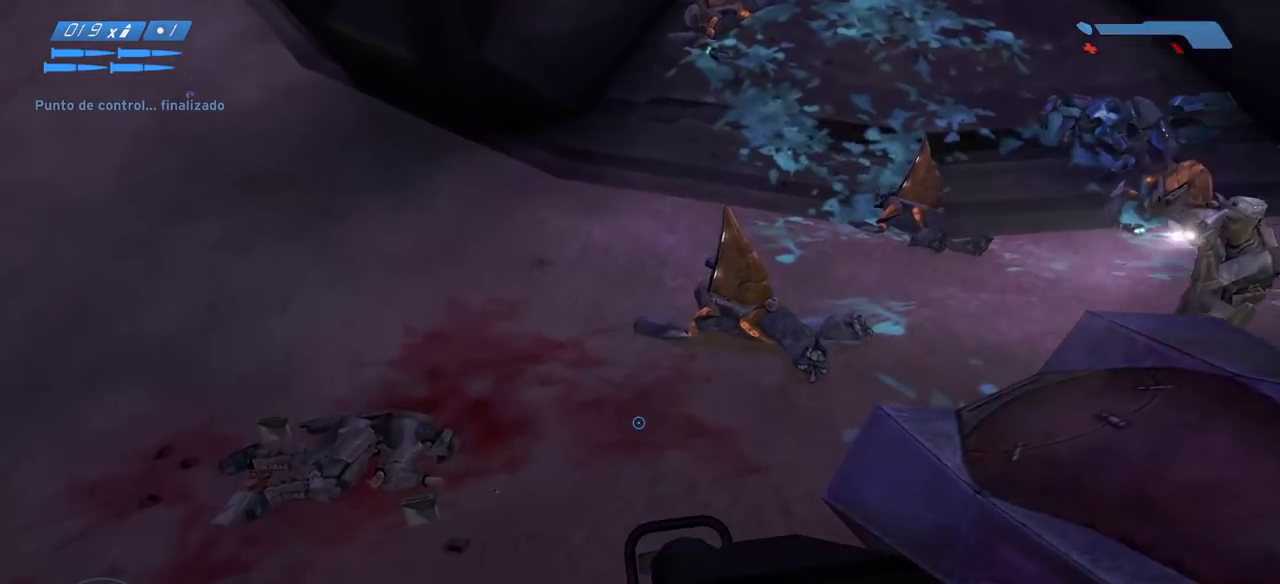
{"keys": ["w"], "mouse": [], "events": []}
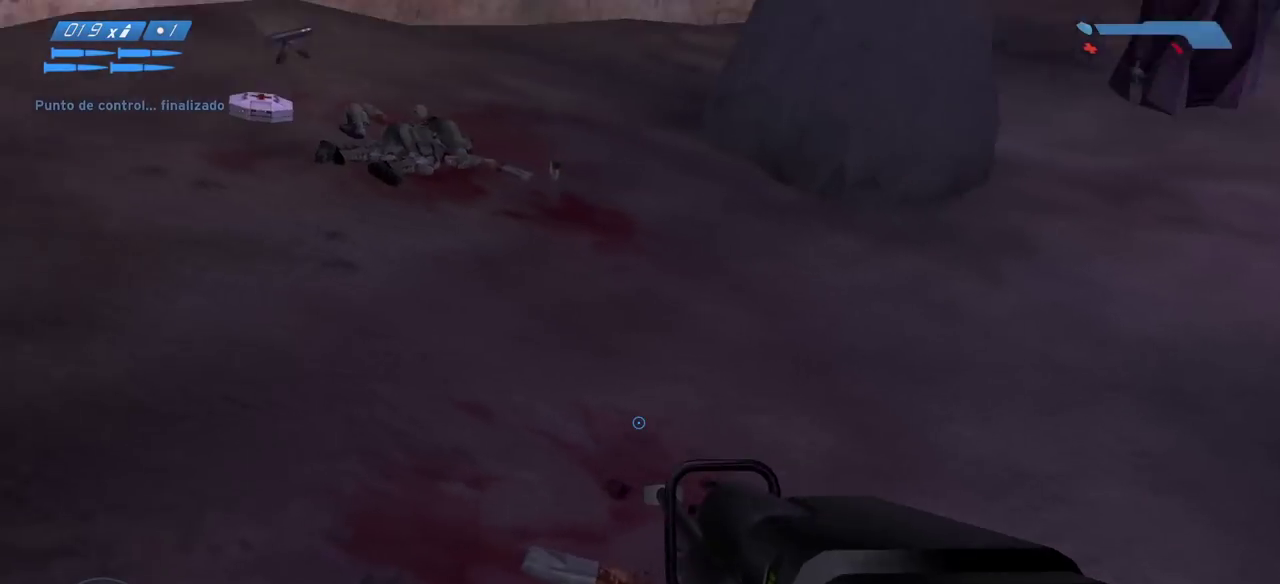
{"keys": ["w"], "mouse": [], "events": []}
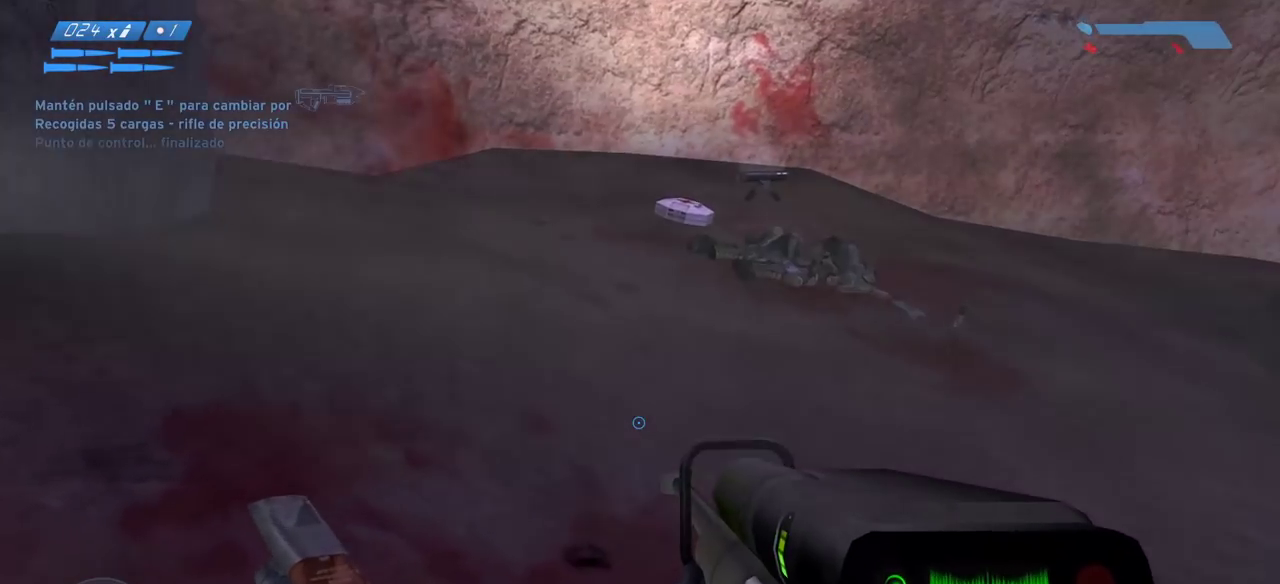
{"keys": ["w"], "mouse": [], "events": []}
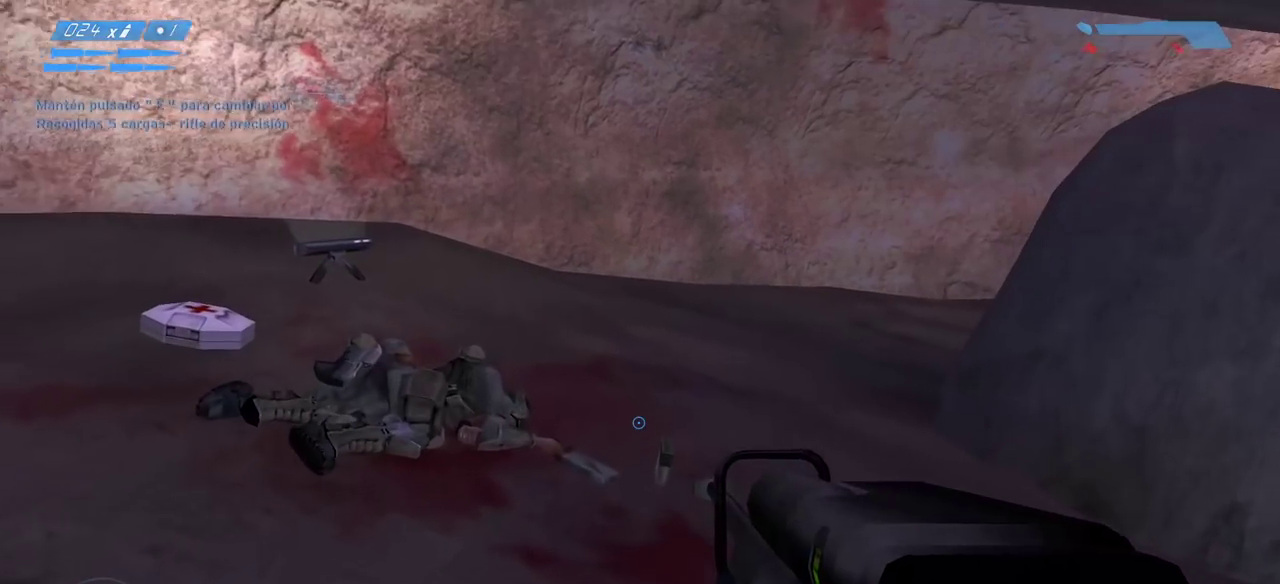
{"keys": ["d", "w"], "mouse": [], "events": [[283, "d", "down"]]}
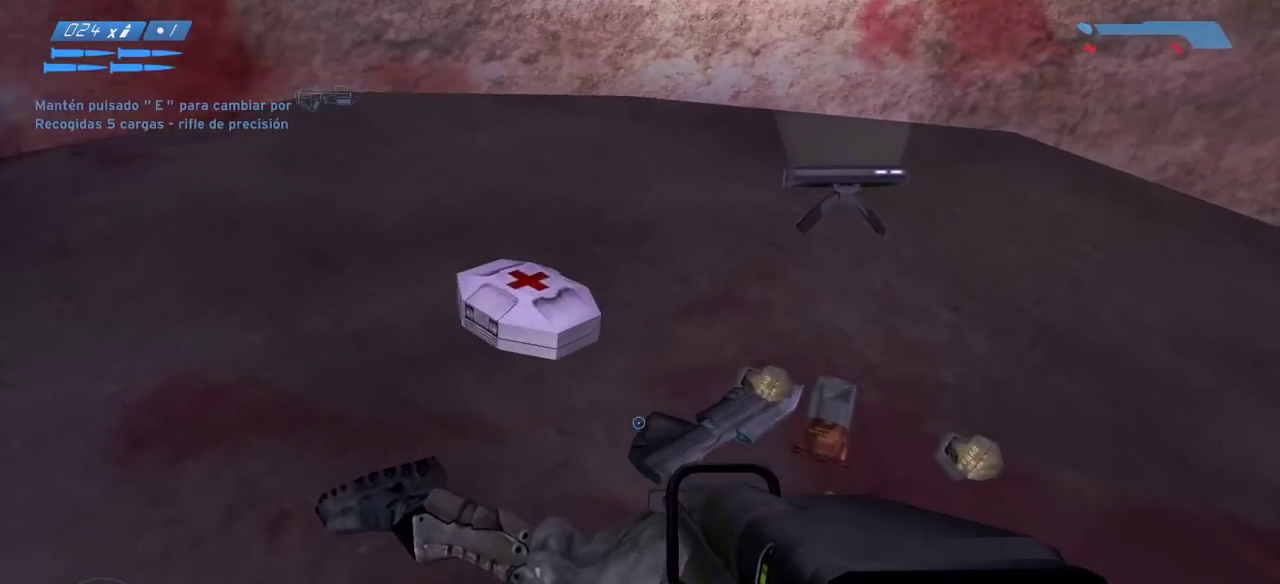
{"keys": ["w"], "mouse": [], "events": [[183, "d", "up"]]}
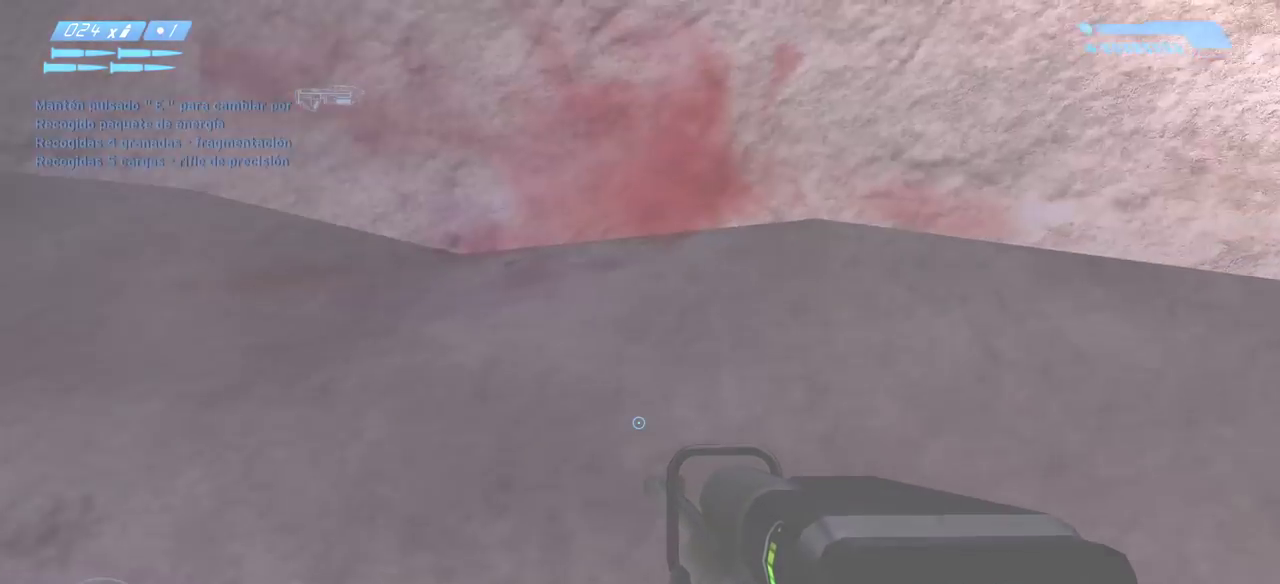
{"keys": ["w"], "mouse": [], "events": []}
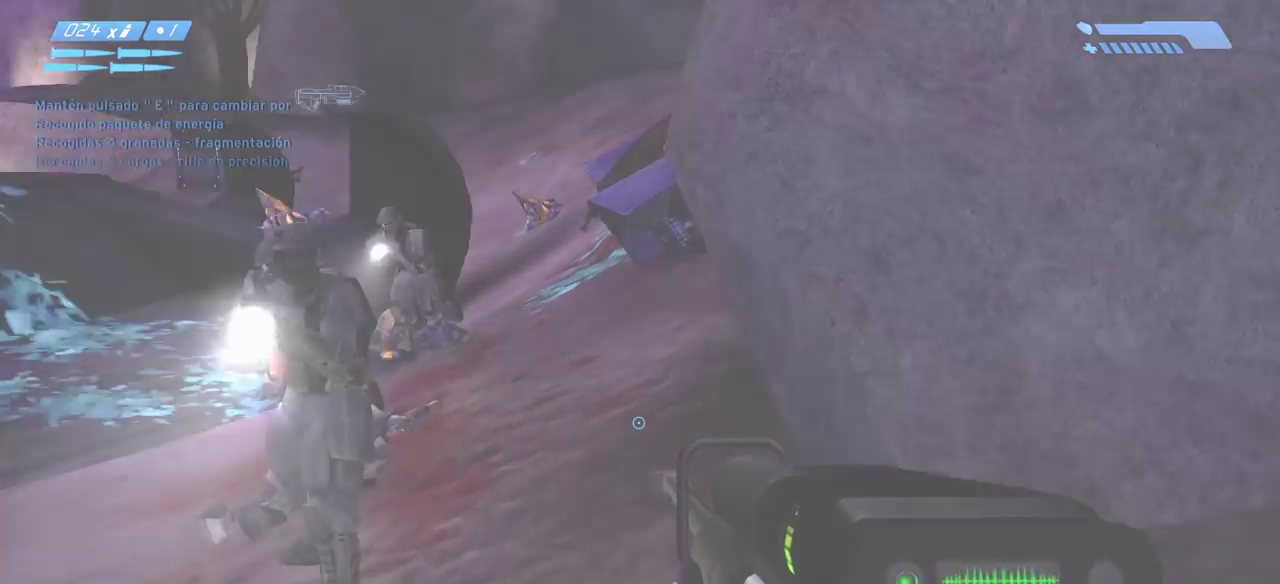
{"keys": ["w"], "mouse": [], "events": []}
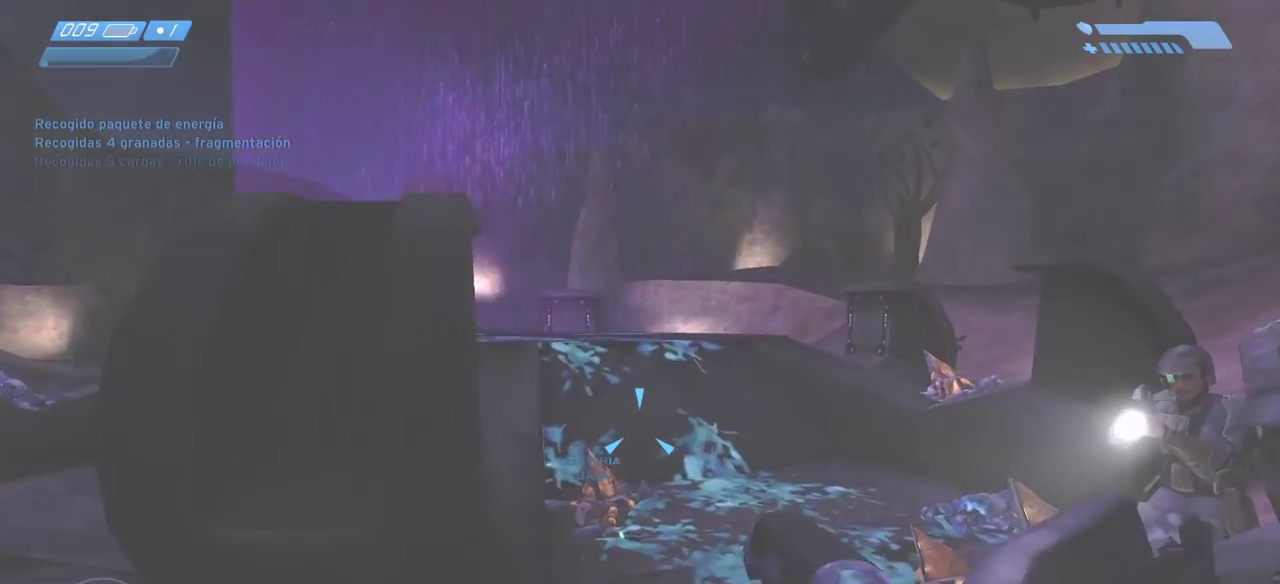
{"keys": ["w"], "mouse": [], "events": []}
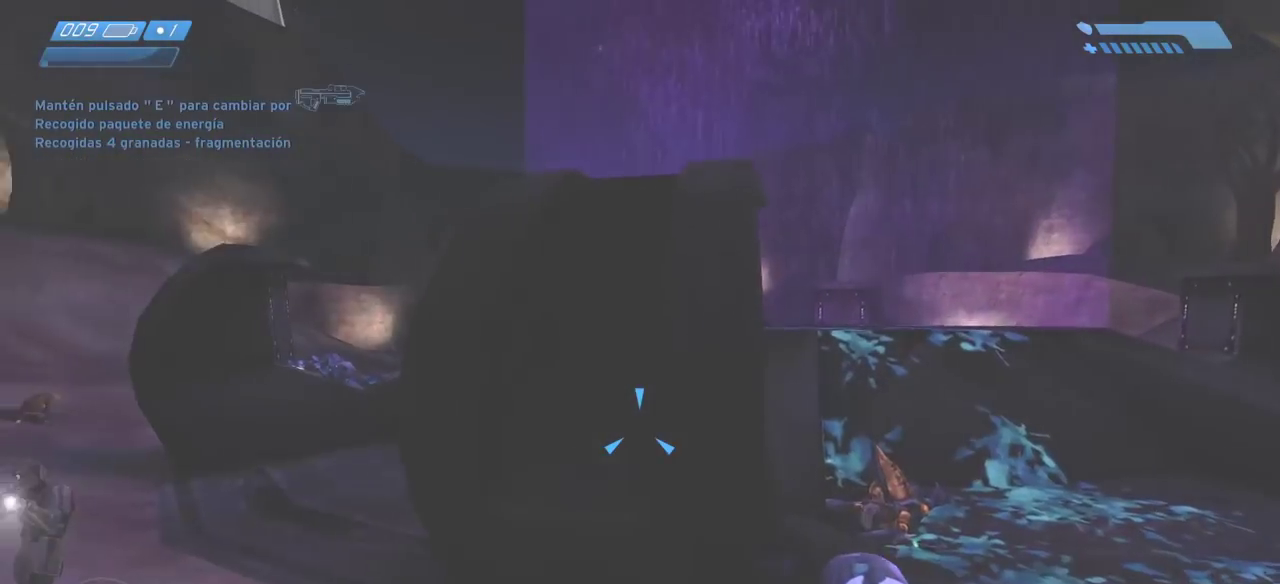
{"keys": ["d", "w"], "mouse": [], "events": [[450, "d", "down"]]}
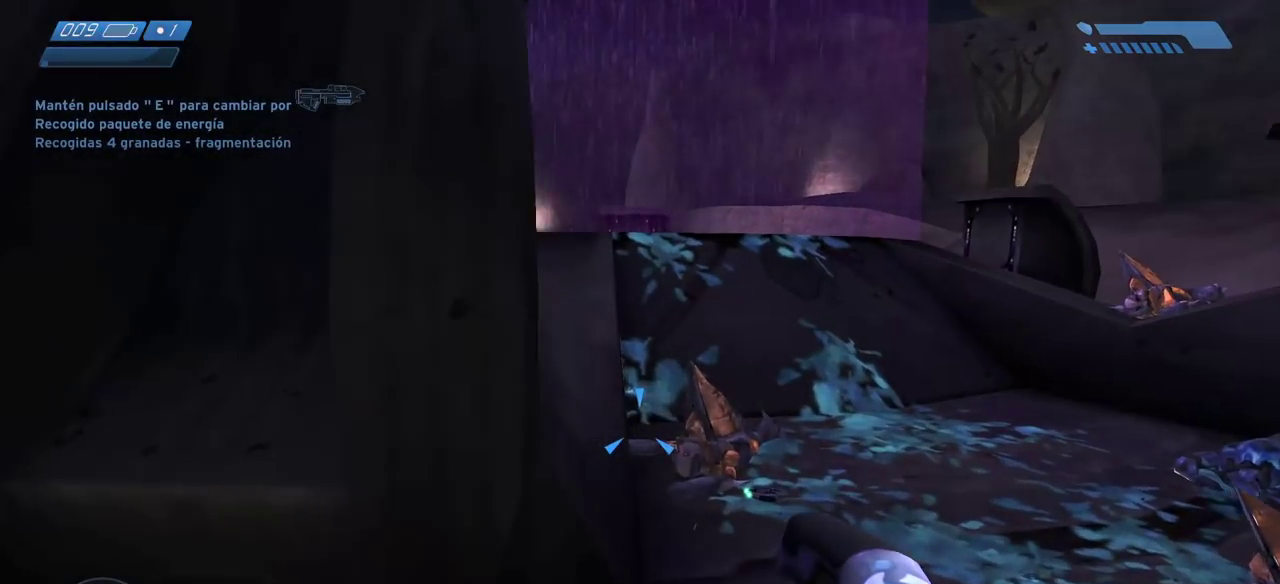
{"keys": ["w"], "mouse": [], "events": [[200, "d", "up"]]}